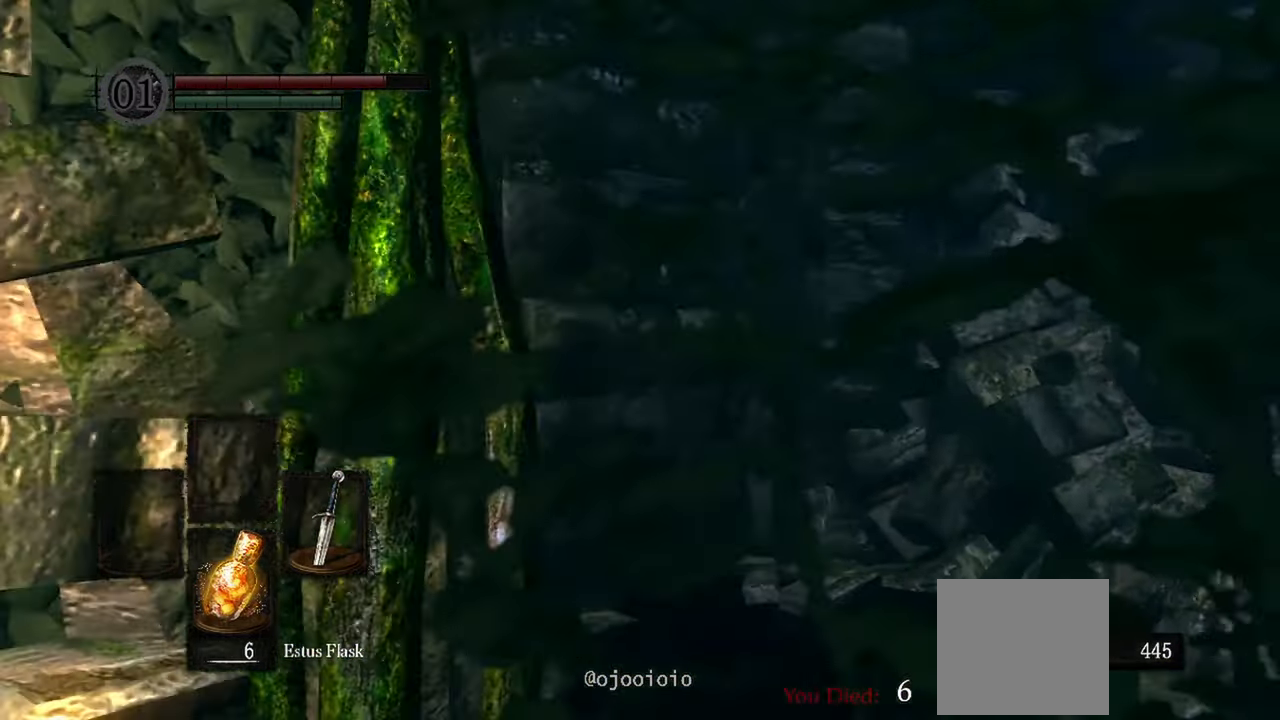
Gameplay with a controller (Xbox layout); each line is a JSON object with the inputs held at the frame after it (dt_ms = milliseconds from this image to that frame). "events" lists button and stick changes between this image and that frame as [ms after this image, input, new state], when the widget could be followed in between. Not read: L3.
{"dt_ms": 500, "buttons": [], "left_stick": "center", "right_stick": "right", "events": [[33, "left_stick", "center"], [233, "right_stick", "center"], [500, "right_stick", "right"]]}
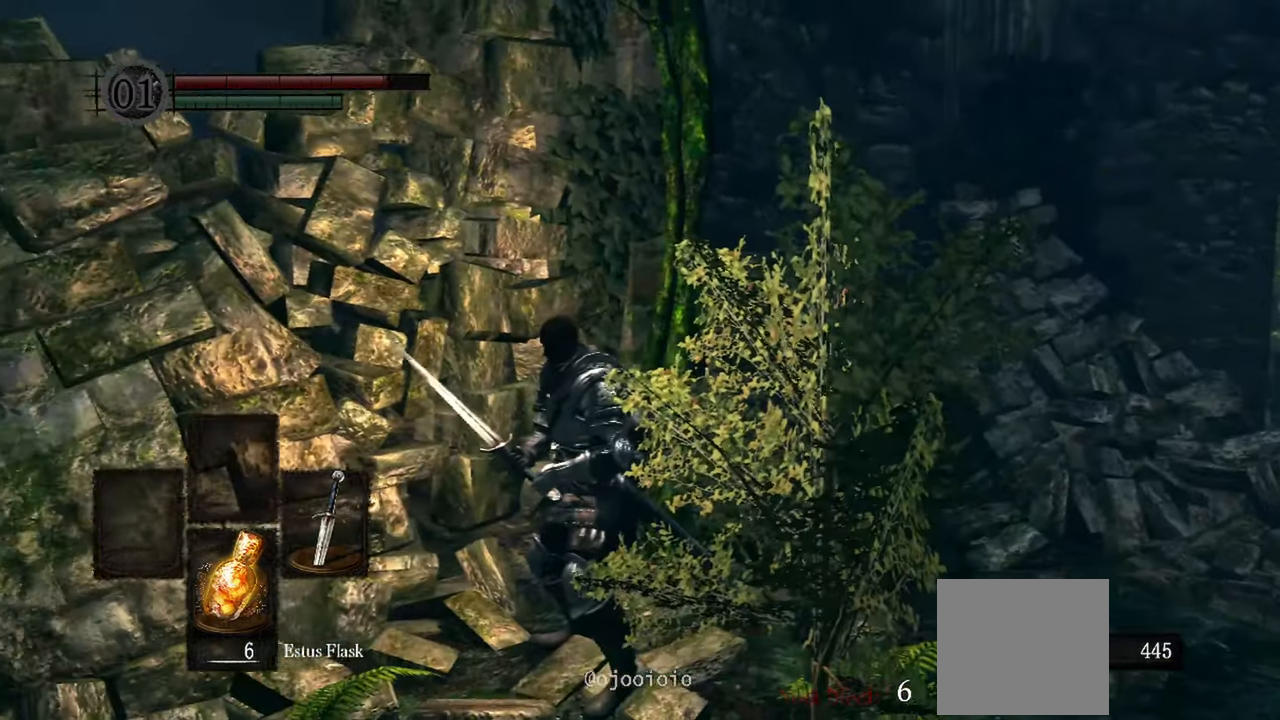
{"dt_ms": 500, "buttons": [], "left_stick": "left", "right_stick": "right"}
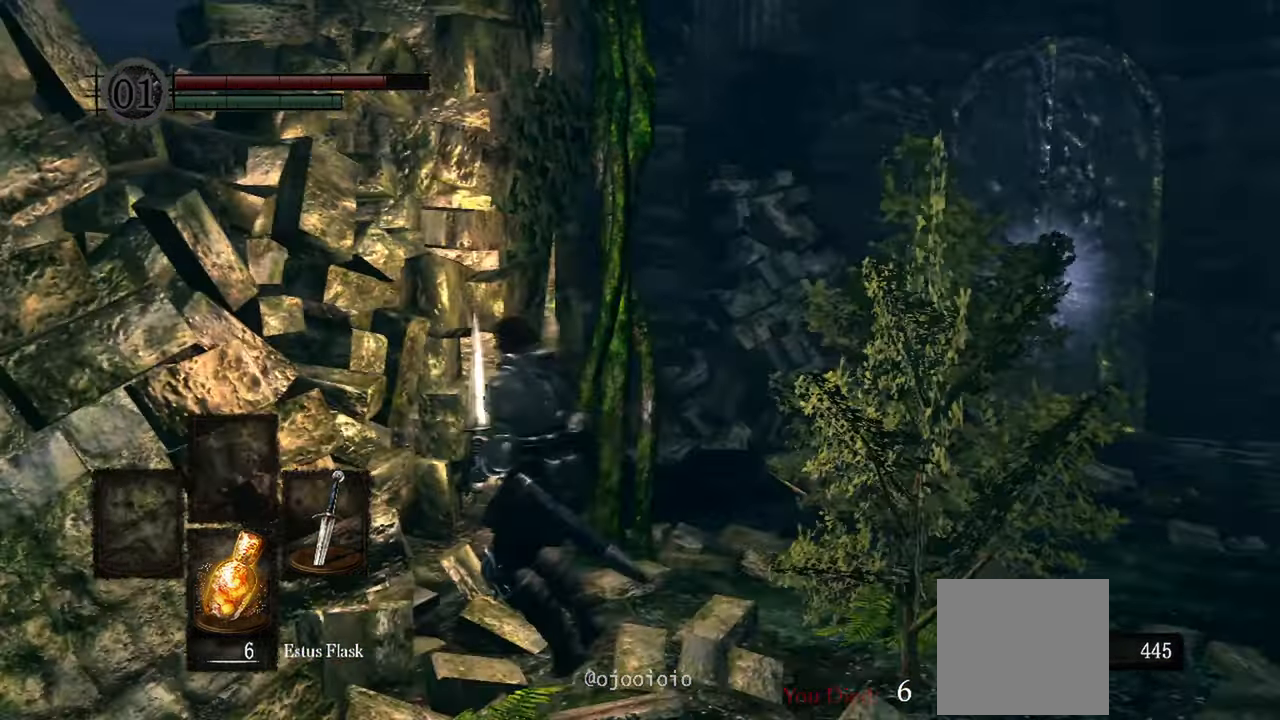
{"dt_ms": 500, "buttons": ["B"], "left_stick": "up", "right_stick": "center", "events": [[50, "left_stick", "center"], [50, "right_stick", "center"], [267, "left_stick", "up"], [417, "B", "down"]]}
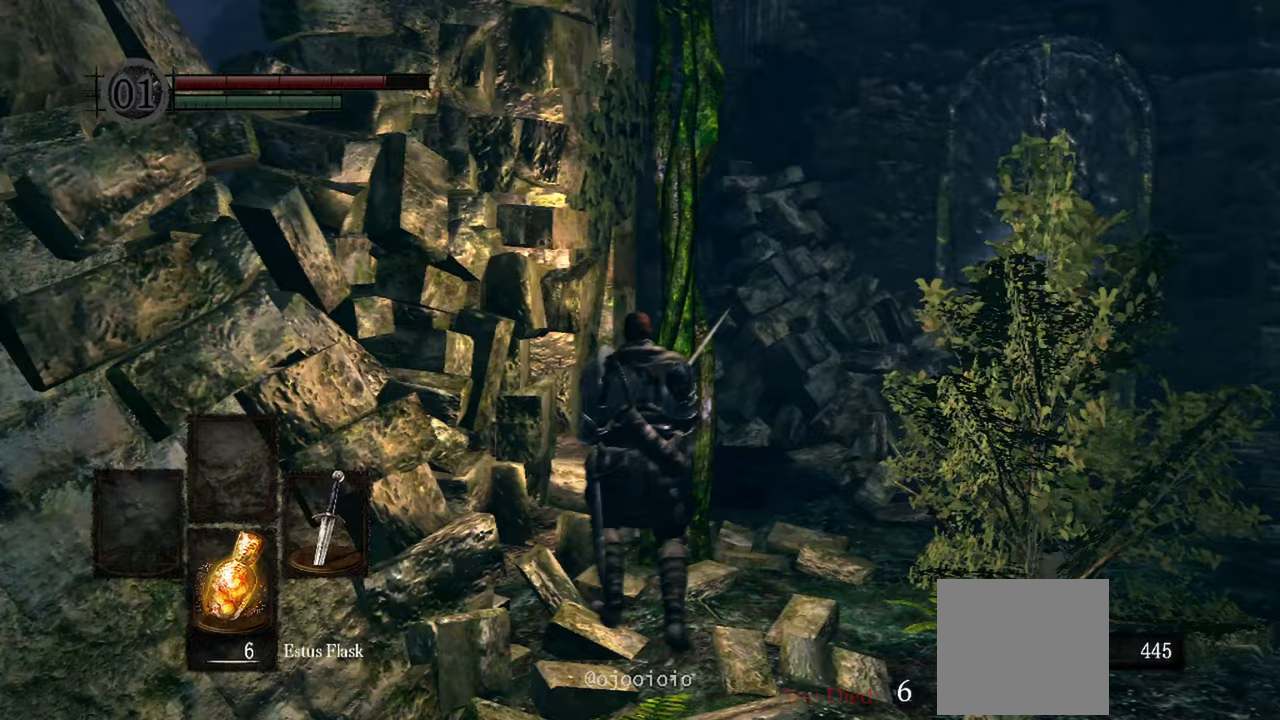
{"dt_ms": 500, "buttons": [], "left_stick": "up", "right_stick": "center"}
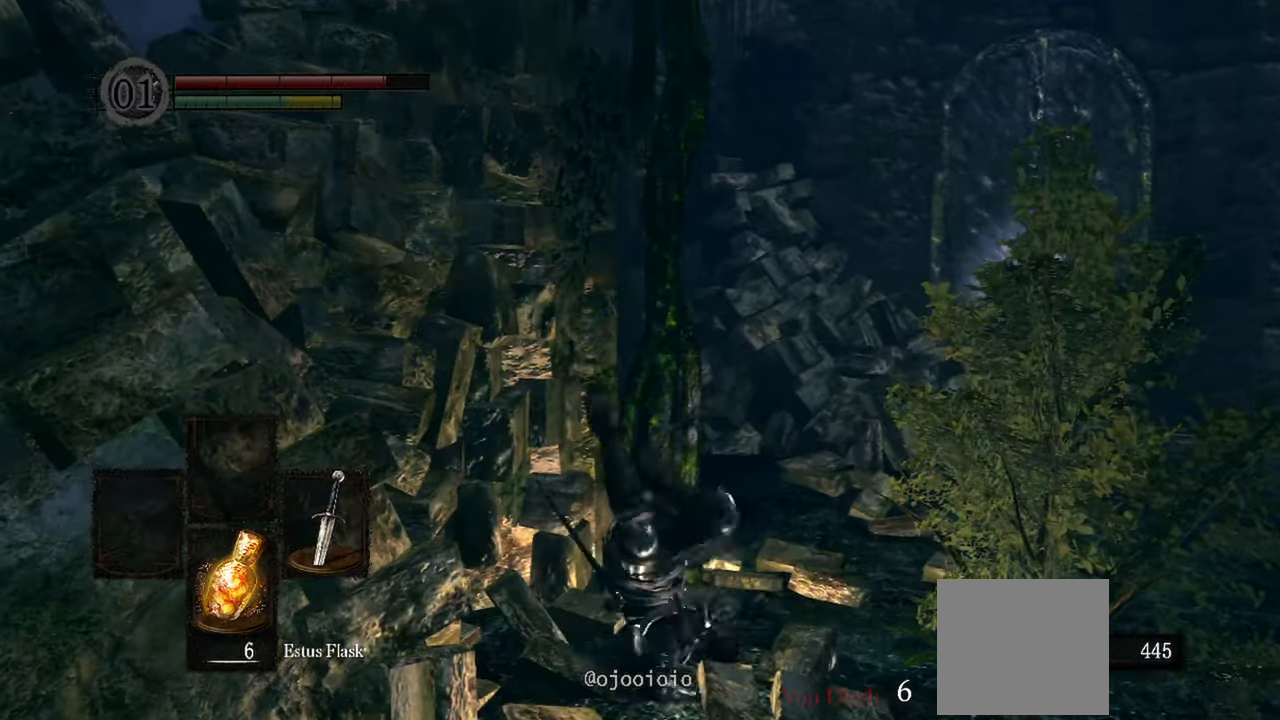
{"dt_ms": 1000, "buttons": [], "left_stick": "right", "right_stick": "left"}
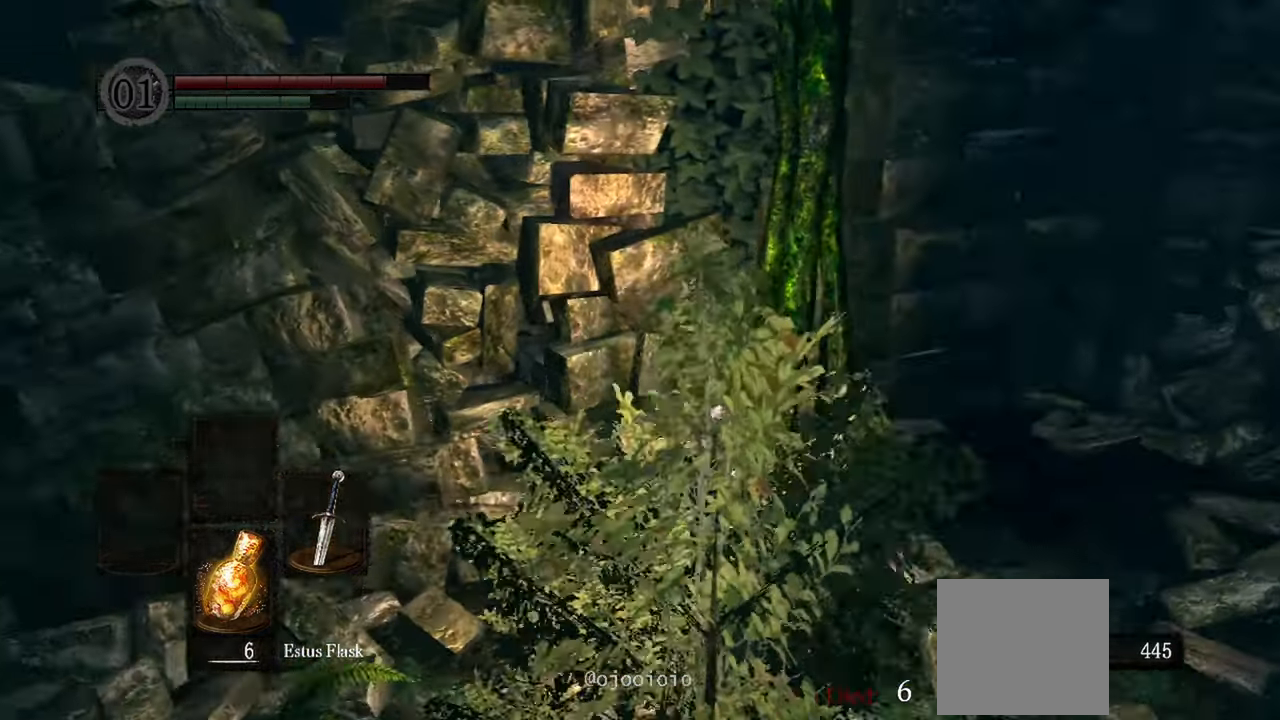
{"dt_ms": 500, "buttons": [], "left_stick": "right", "right_stick": "center"}
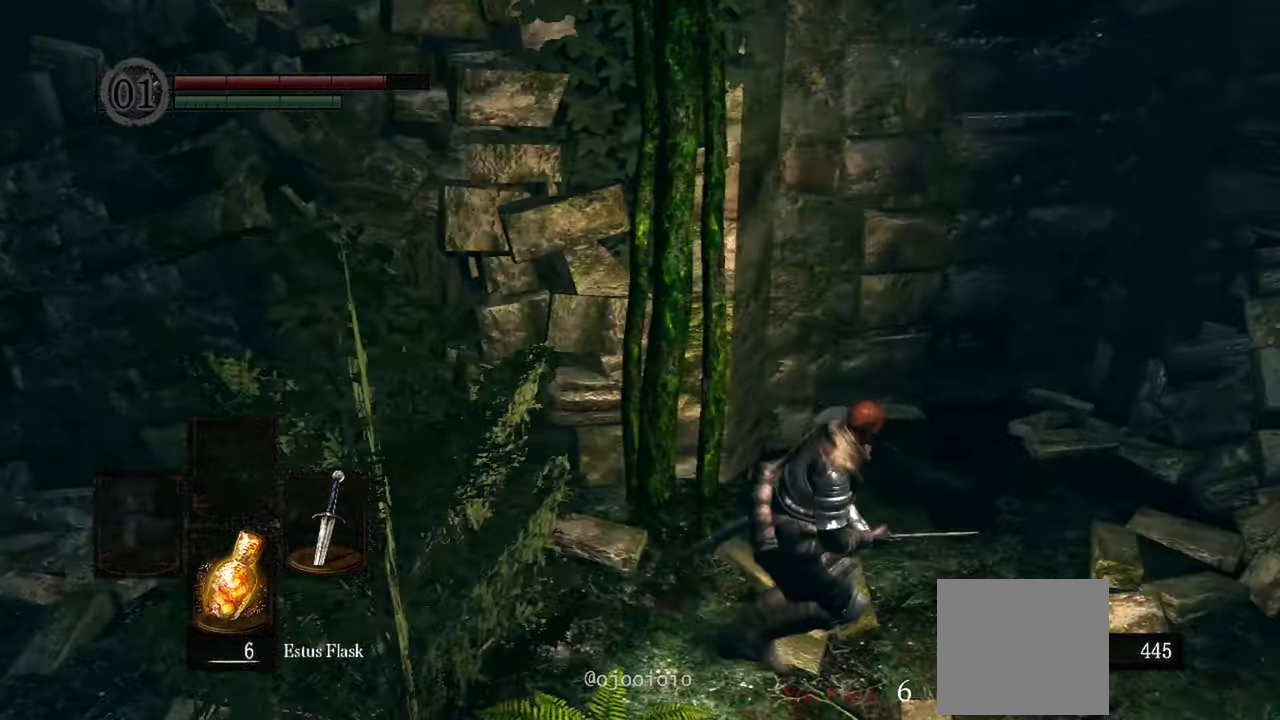
{"dt_ms": 500, "buttons": [], "left_stick": "up", "right_stick": "center"}